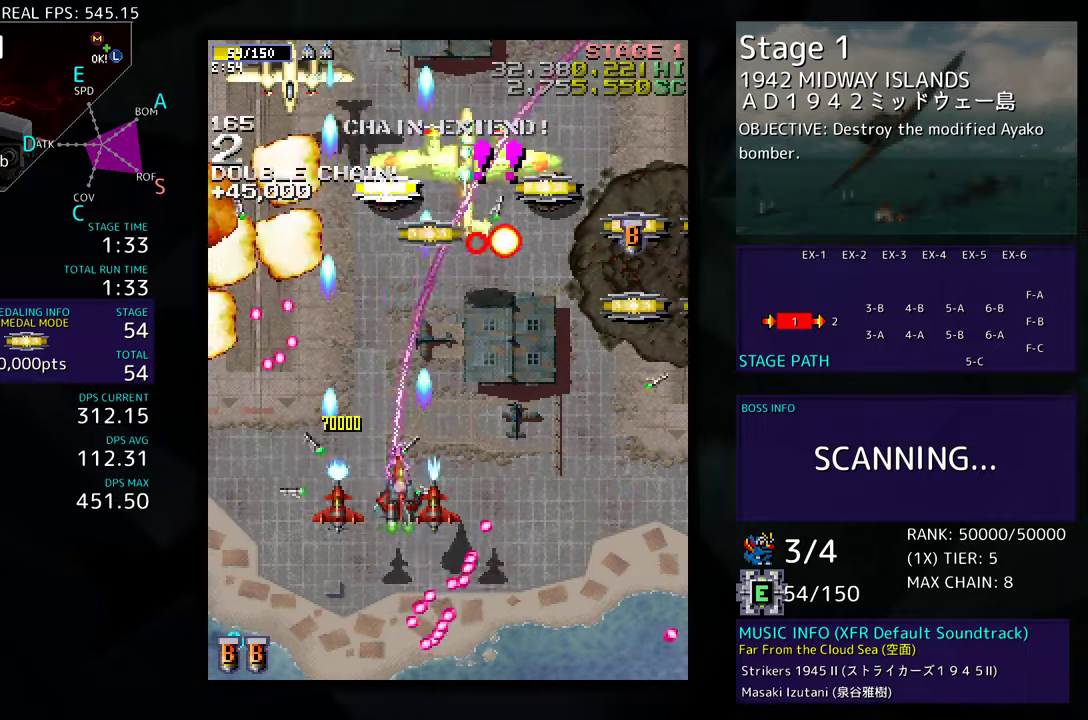
Gameplay with a controller; each line is a JSON object with the inputs held at the frame after it. "events" lists button and stick changes between this image and that frame as [ms after this image, input, new state], when the widget could be followed in between. Not read: L3 R3 other_buttons.
{"buttons": ["DPAD_DOWN", "DPAD_LEFT"], "events": [[117, "DPAD_RIGHT", "up"], [133, "DPAD_LEFT", "down"], [150, "DPAD_DOWN", "up"], [217, "DPAD_DOWN", "down"]]}
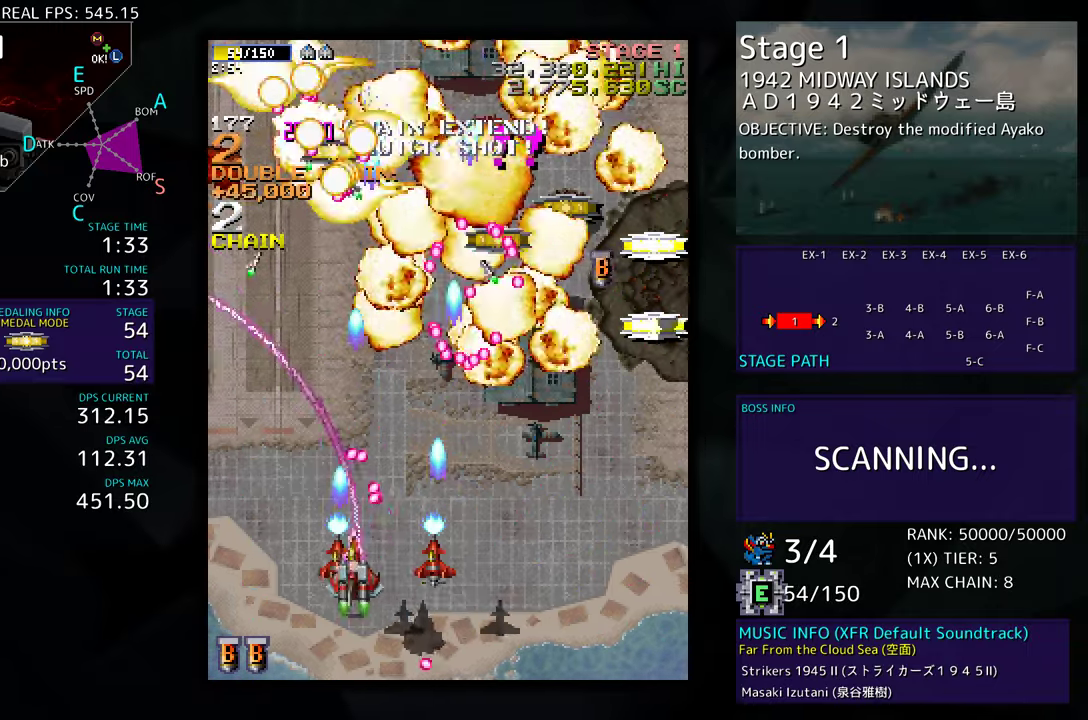
{"buttons": ["DPAD_UP", "DPAD_LEFT"], "events": [[133, "DPAD_DOWN", "up"], [250, "DPAD_UP", "down"]]}
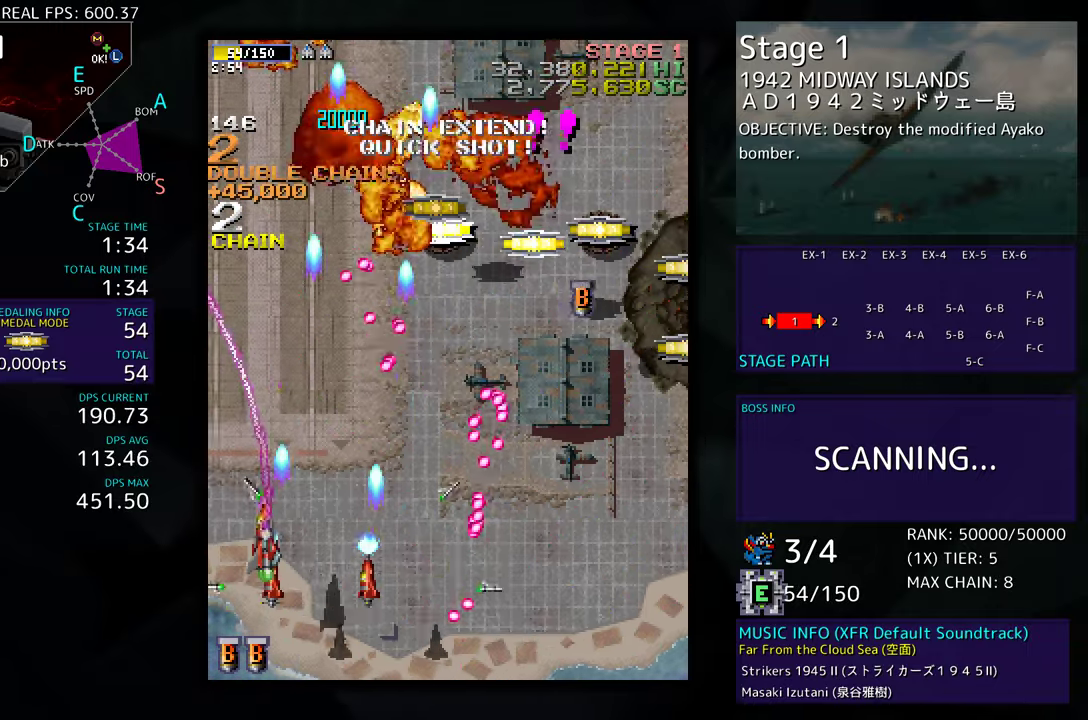
{"buttons": ["DPAD_UP"], "events": [[83, "DPAD_LEFT", "up"]]}
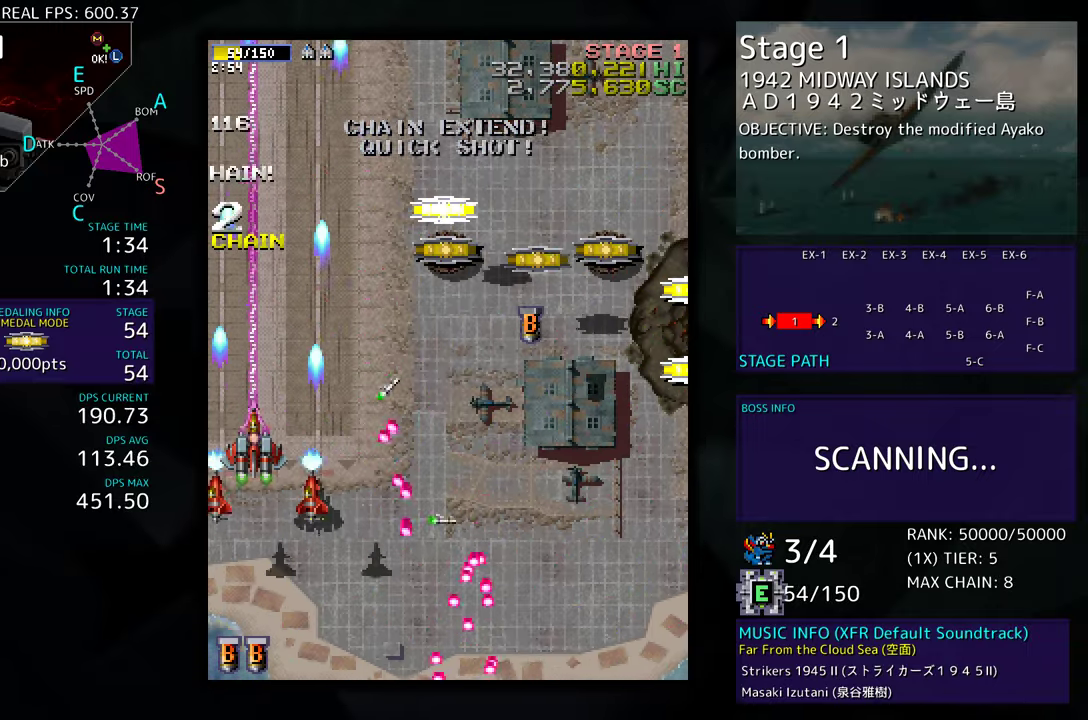
{"buttons": ["DPAD_UP", "DPAD_RIGHT"], "events": [[50, "DPAD_RIGHT", "down"]]}
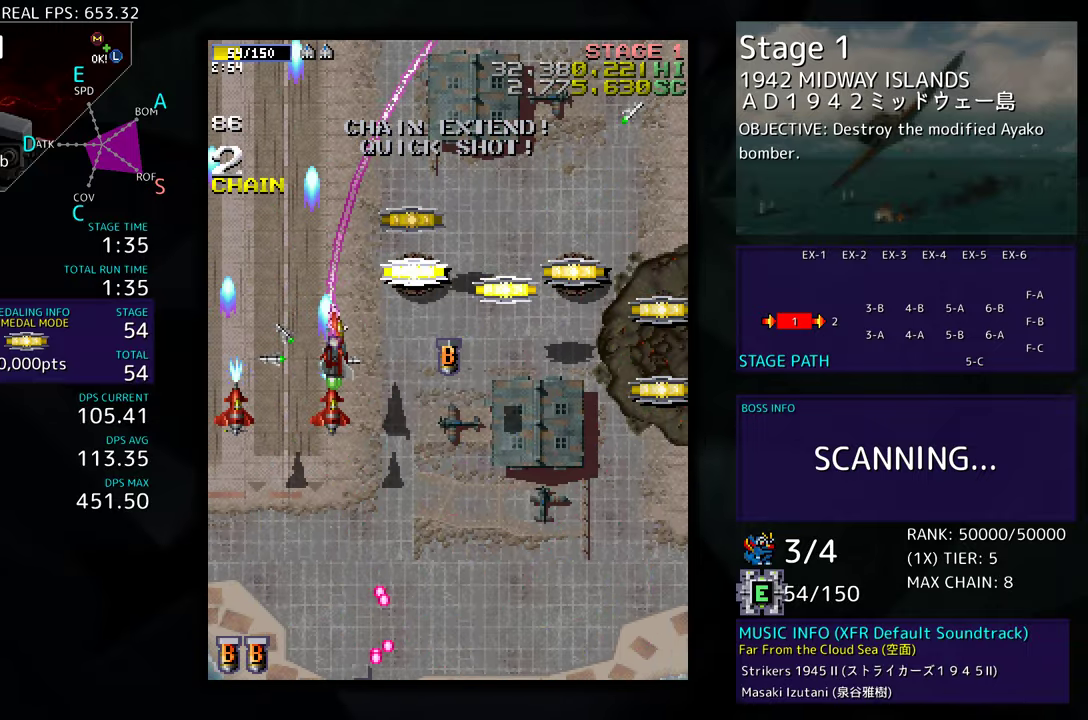
{"buttons": ["DPAD_DOWN", "DPAD_LEFT"], "events": [[267, "DPAD_UP", "up"], [383, "DPAD_DOWN", "down"], [433, "DPAD_RIGHT", "up"], [483, "DPAD_LEFT", "down"]]}
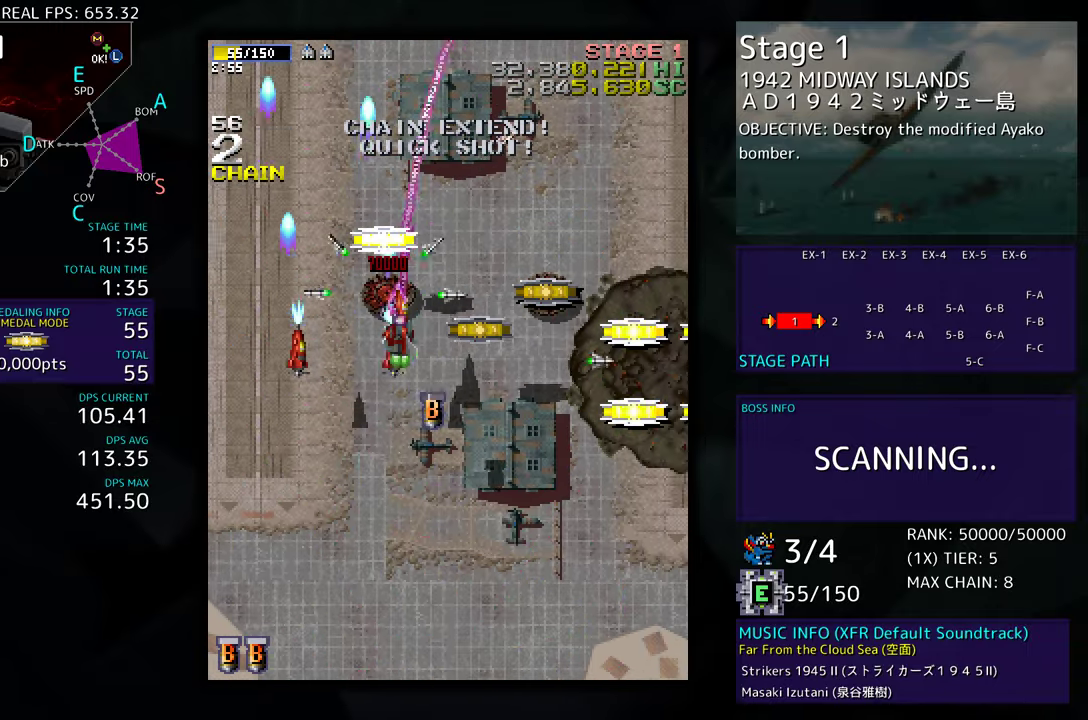
{"buttons": ["DPAD_RIGHT"], "events": [[33, "DPAD_LEFT", "up"], [83, "DPAD_RIGHT", "down"], [450, "DPAD_DOWN", "up"]]}
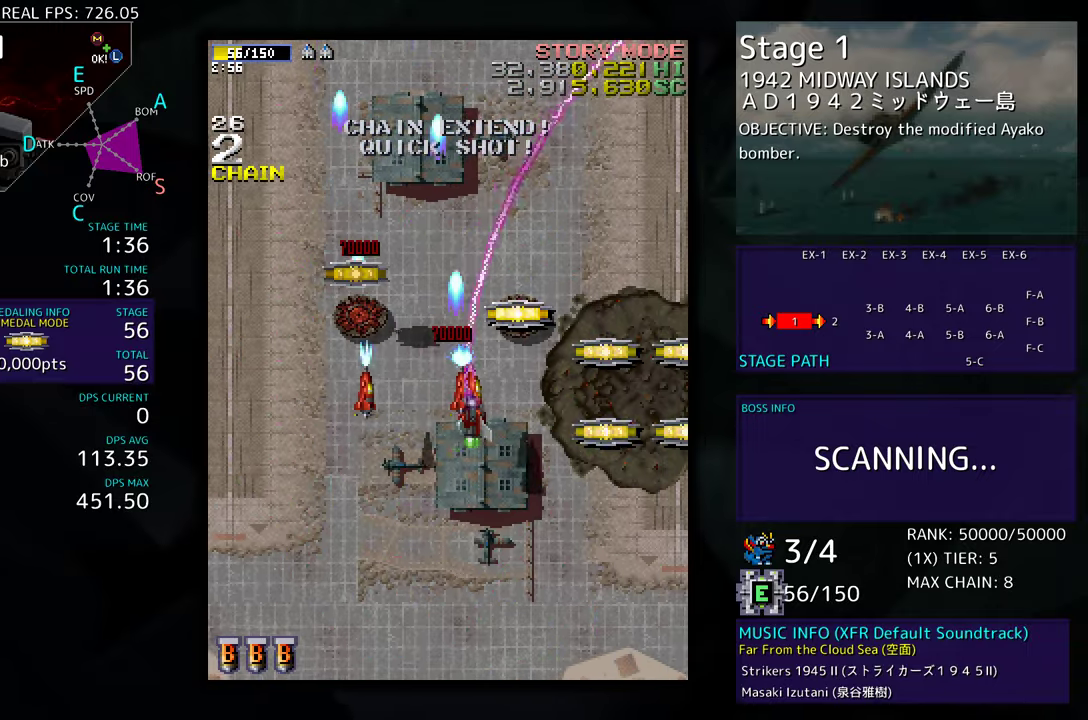
{"buttons": ["DPAD_DOWN", "DPAD_RIGHT"], "events": [[100, "DPAD_UP", "down"], [183, "DPAD_UP", "up"], [267, "DPAD_DOWN", "down"]]}
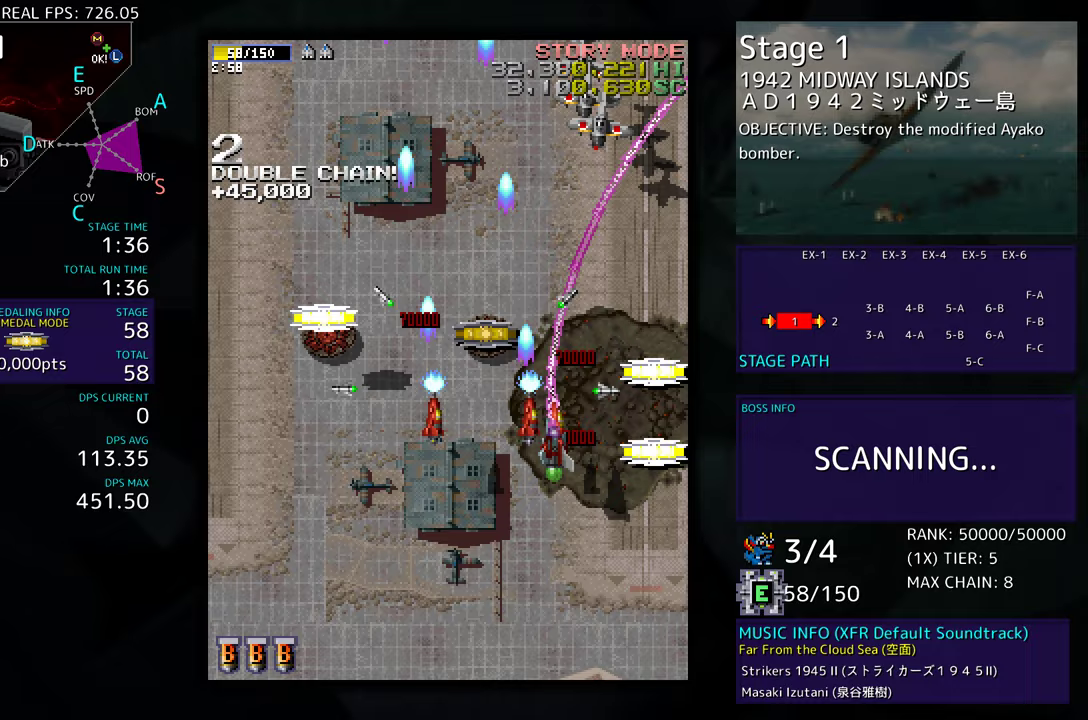
{"buttons": ["DPAD_DOWN", "DPAD_LEFT"], "events": [[50, "DPAD_DOWN", "up"], [233, "DPAD_RIGHT", "up"], [233, "DPAD_UP", "down"], [250, "DPAD_LEFT", "down"], [417, "DPAD_UP", "up"], [483, "DPAD_DOWN", "down"]]}
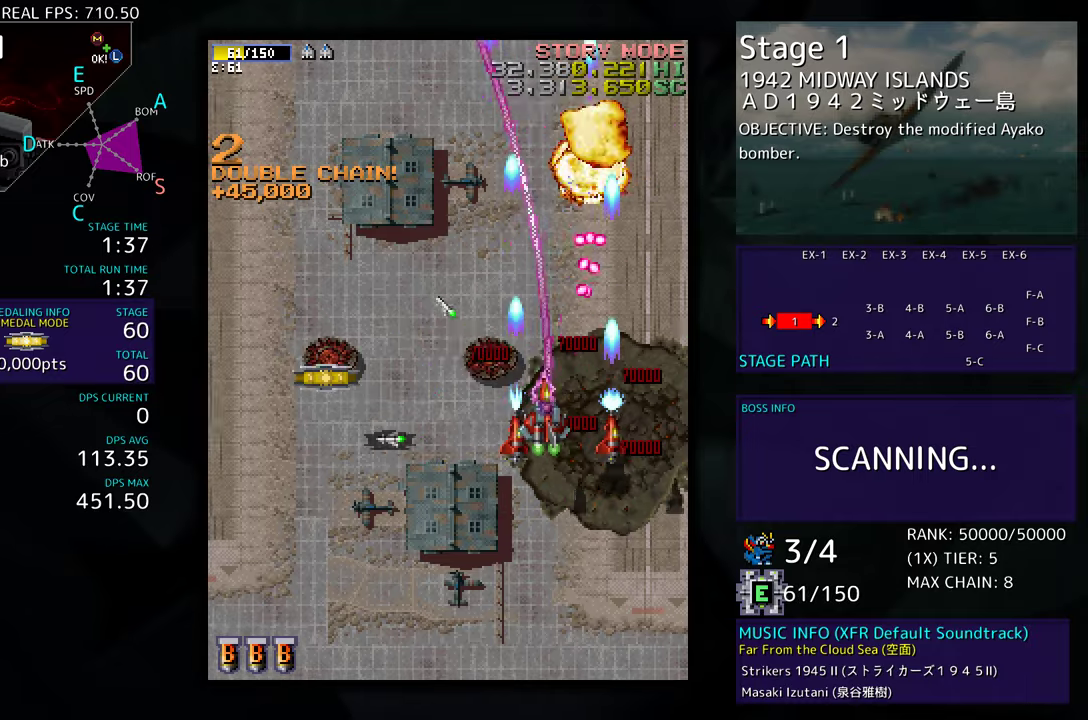
{"buttons": ["DPAD_DOWN", "DPAD_LEFT"], "events": [[33, "DPAD_DOWN", "up"], [450, "DPAD_DOWN", "down"]]}
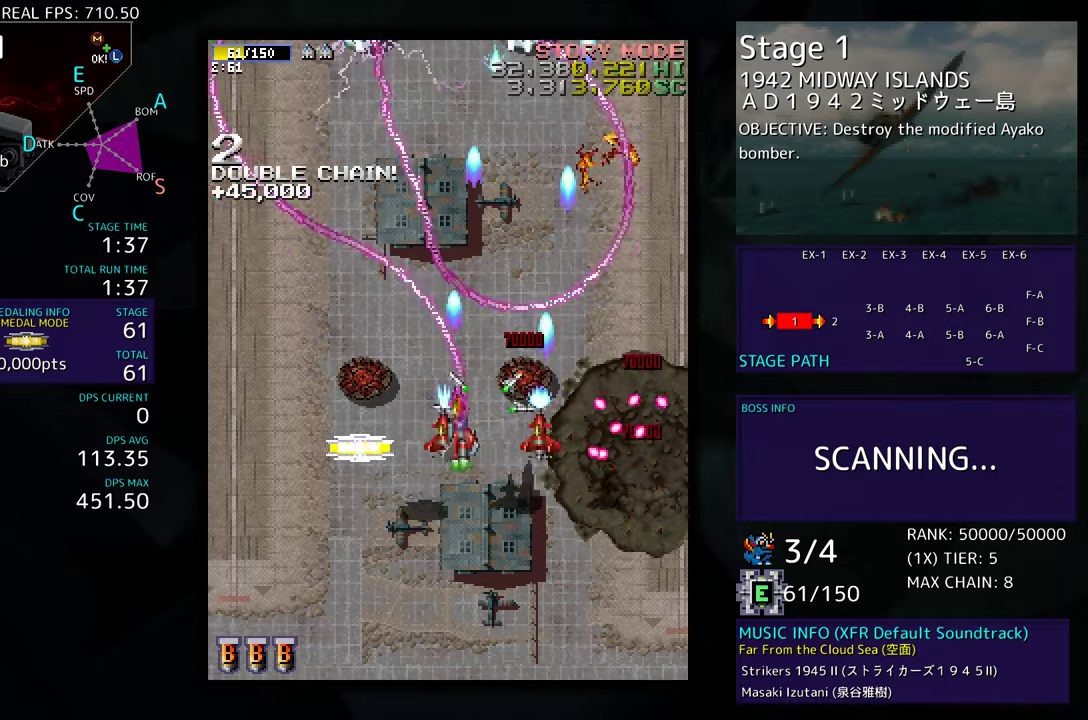
{"buttons": ["DPAD_UP", "DPAD_LEFT"], "events": [[367, "DPAD_LEFT", "up"], [383, "DPAD_RIGHT", "down"], [417, "DPAD_RIGHT", "up"], [433, "DPAD_DOWN", "up"], [433, "DPAD_LEFT", "down"], [450, "DPAD_UP", "down"]]}
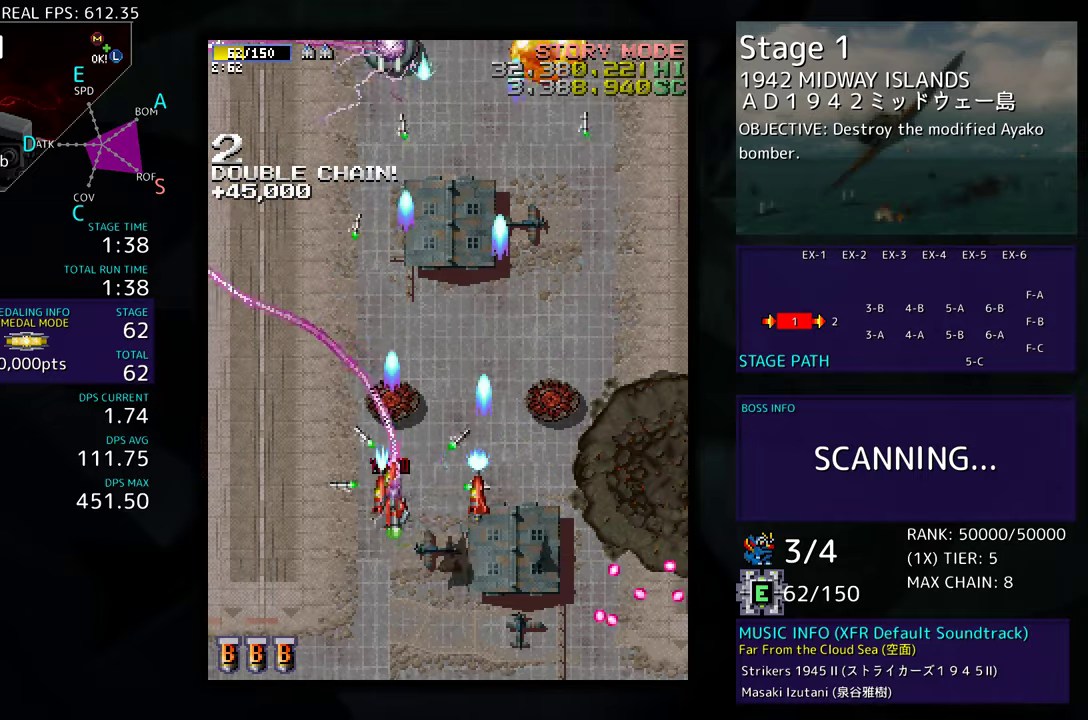
{"buttons": ["DPAD_UP", "DPAD_RIGHT"], "events": [[17, "DPAD_UP", "up"], [117, "DPAD_UP", "down"], [300, "DPAD_LEFT", "up"], [483, "DPAD_RIGHT", "down"]]}
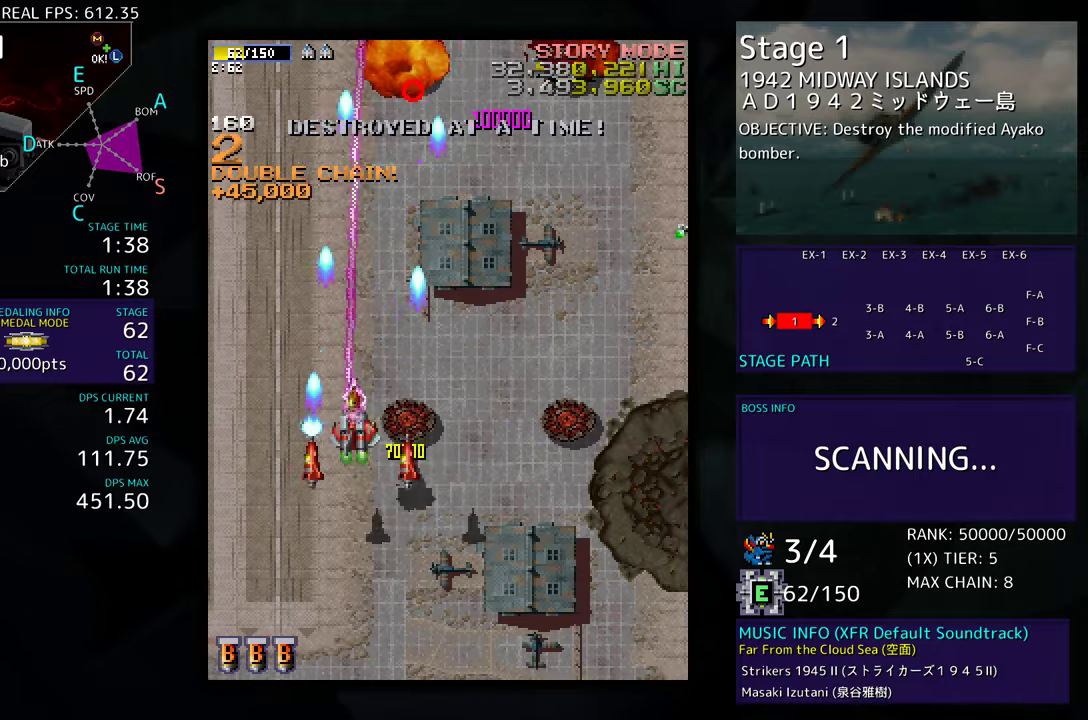
{"buttons": ["DPAD_UP"], "events": [[283, "DPAD_RIGHT", "up"]]}
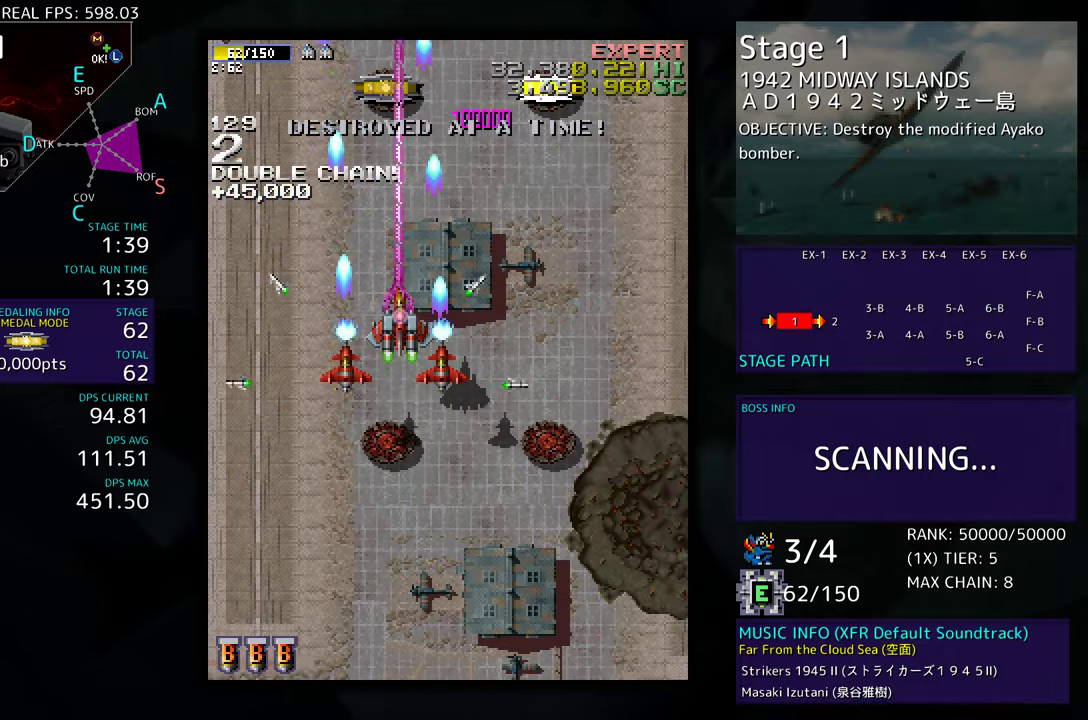
{"buttons": ["DPAD_DOWN", "DPAD_LEFT"], "events": [[117, "DPAD_UP", "up"], [367, "DPAD_DOWN", "down"], [367, "DPAD_LEFT", "down"], [417, "DPAD_DOWN", "up"], [483, "DPAD_DOWN", "down"]]}
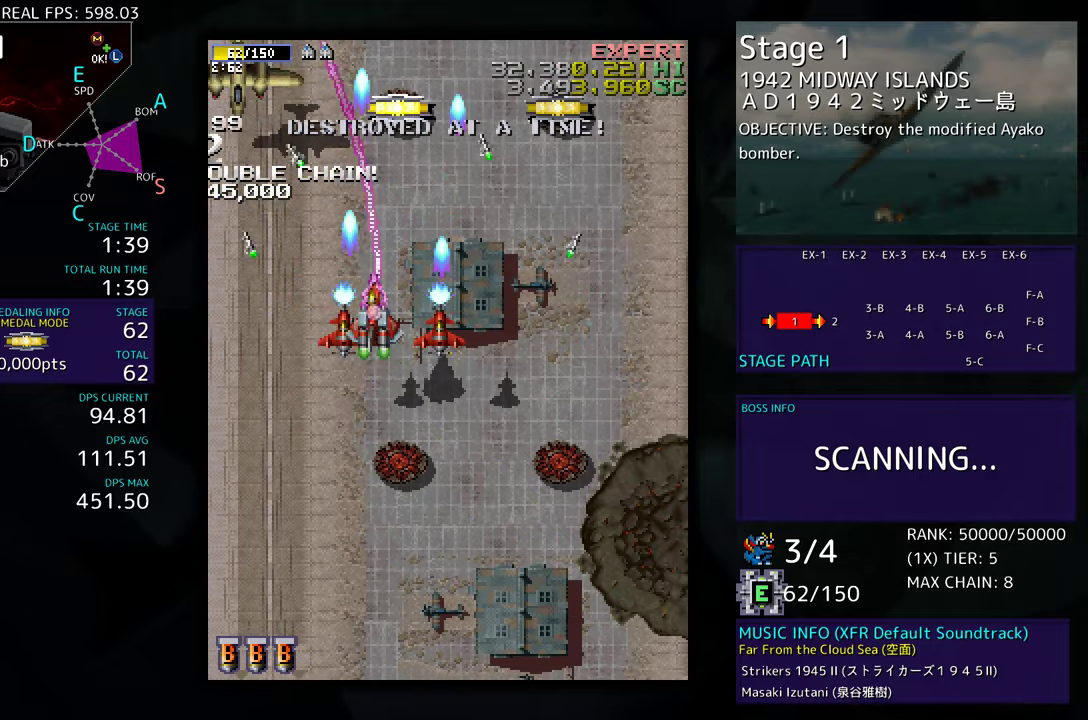
{"buttons": ["DPAD_UP", "DPAD_RIGHT"], "events": [[217, "DPAD_LEFT", "up"], [250, "DPAD_RIGHT", "down"], [267, "DPAD_DOWN", "up"], [383, "DPAD_UP", "down"]]}
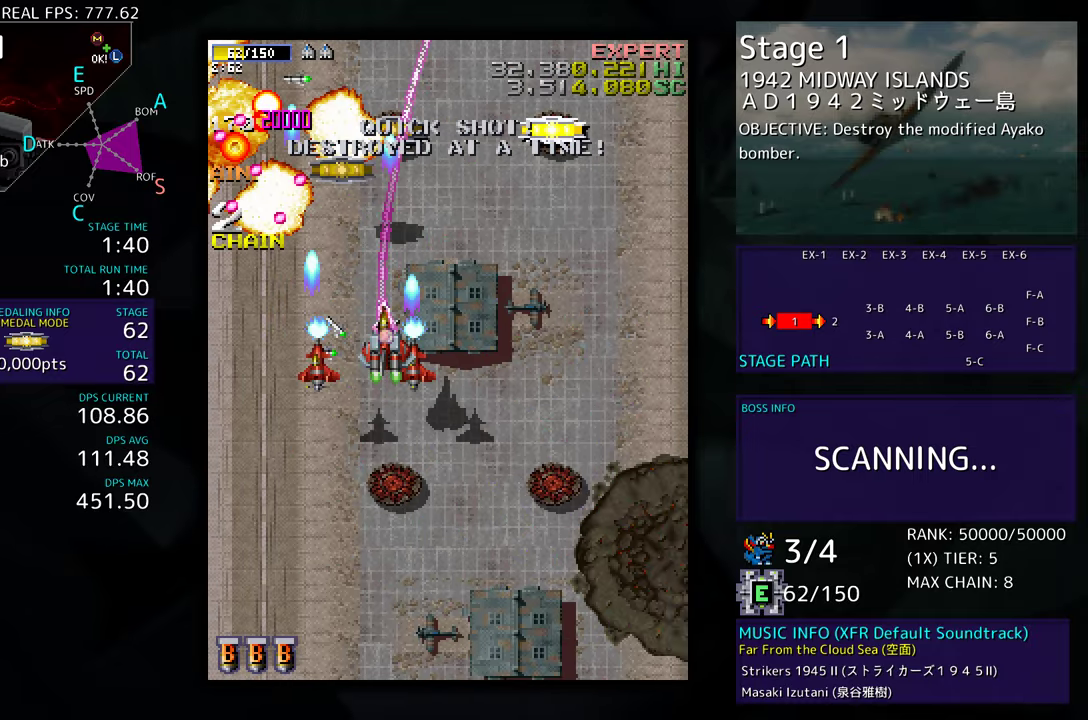
{"buttons": ["DPAD_UP"], "events": [[317, "DPAD_RIGHT", "up"]]}
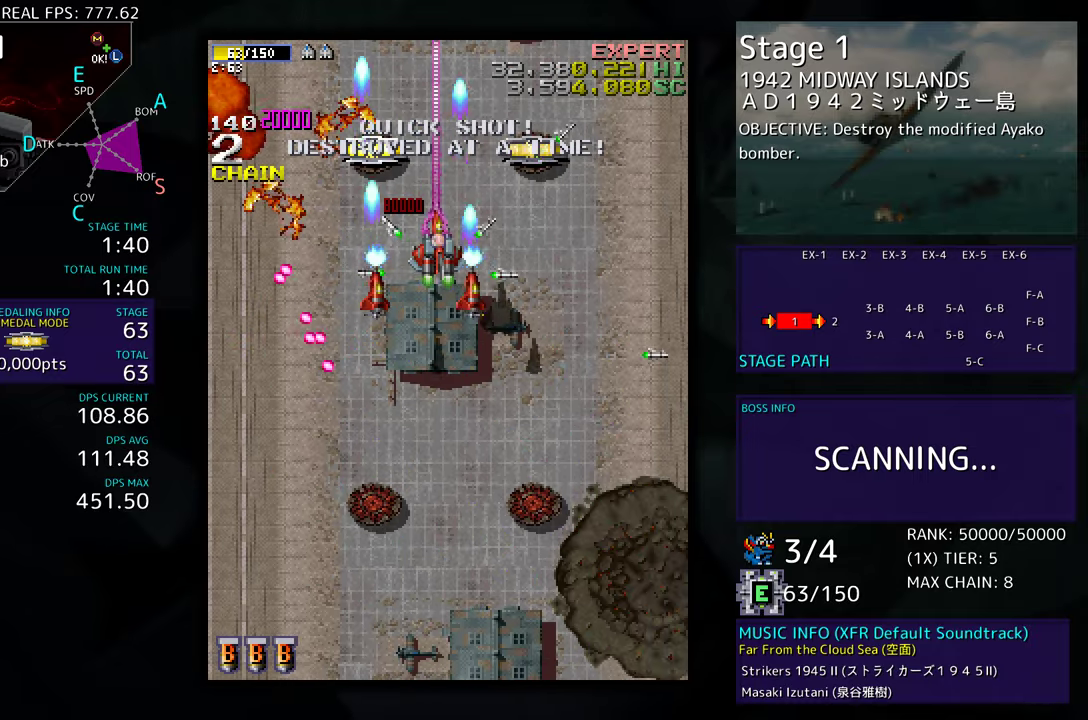
{"buttons": ["DPAD_RIGHT"], "events": [[333, "DPAD_RIGHT", "down"], [350, "DPAD_UP", "up"]]}
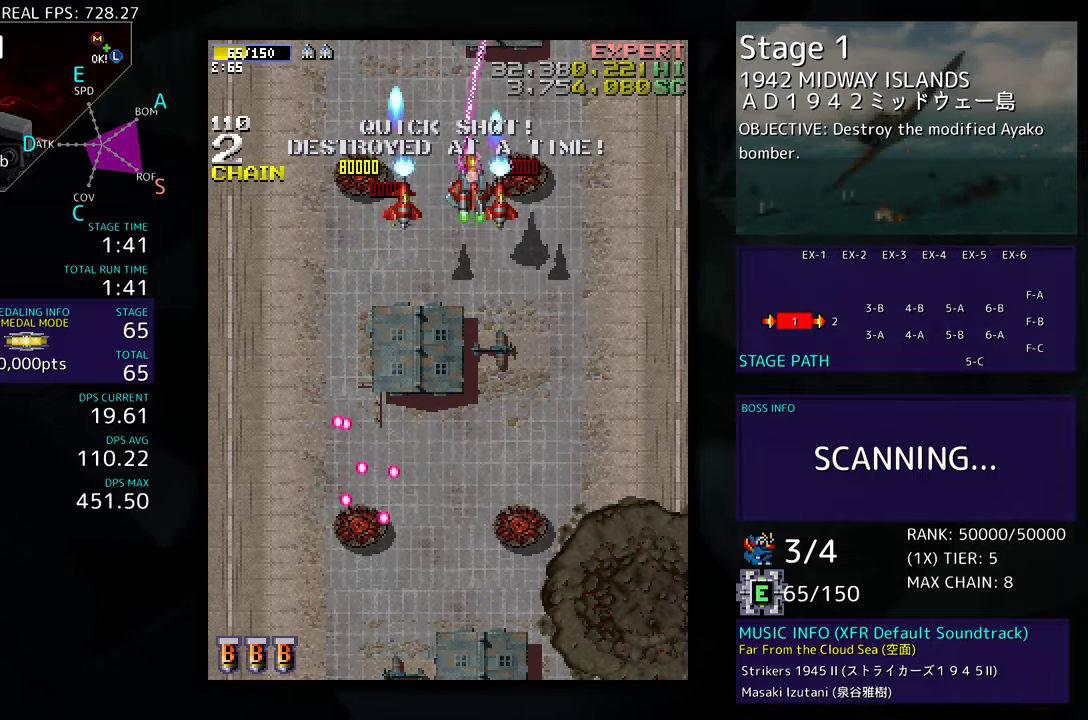
{"buttons": ["DPAD_DOWN", "DPAD_LEFT"], "events": [[17, "DPAD_DOWN", "down"], [83, "DPAD_RIGHT", "up"], [483, "DPAD_LEFT", "down"]]}
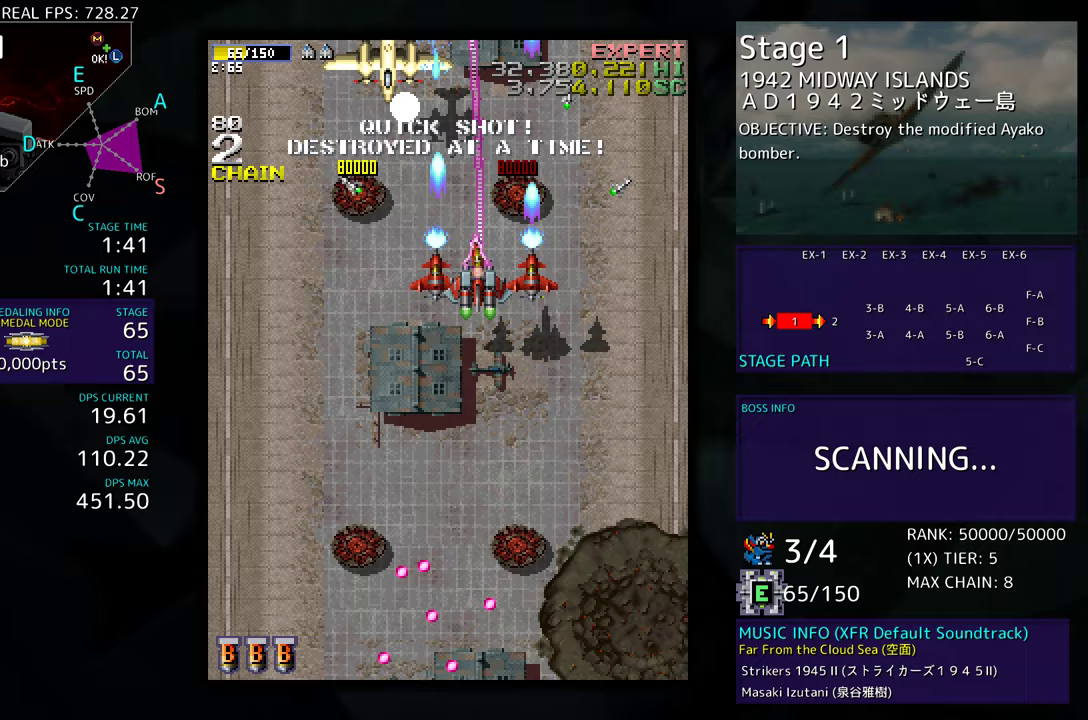
{"buttons": ["DPAD_DOWN", "DPAD_LEFT"], "events": [[150, "DPAD_LEFT", "up"], [233, "DPAD_LEFT", "down"], [317, "DPAD_DOWN", "up"], [450, "DPAD_DOWN", "down"]]}
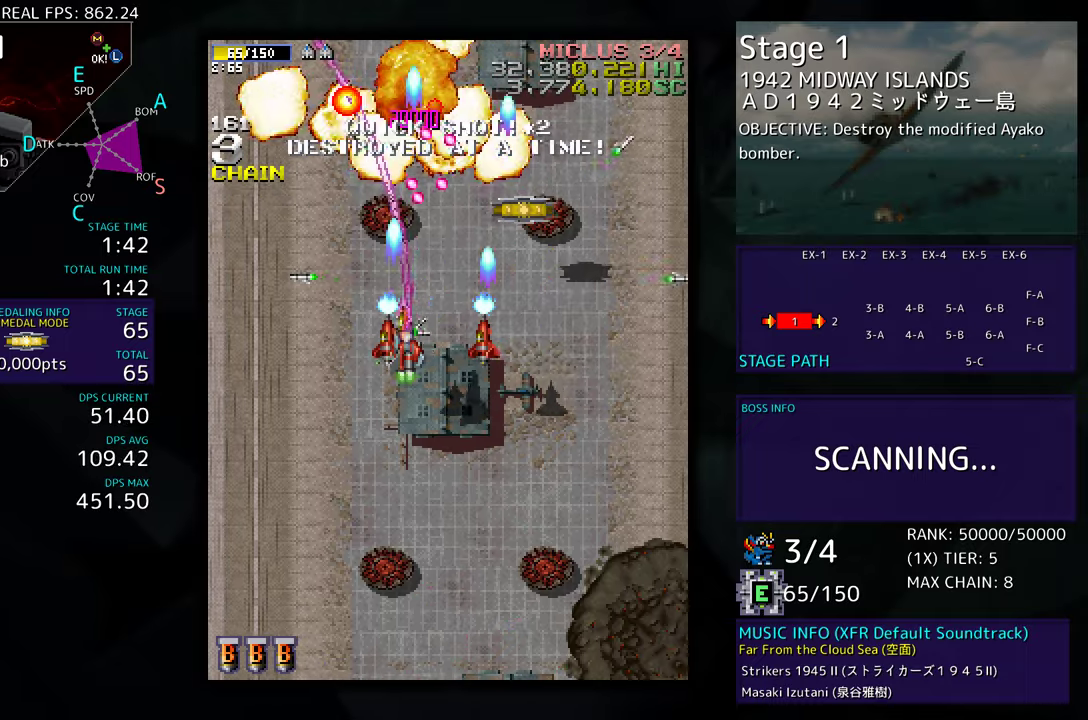
{"buttons": ["DPAD_UP", "DPAD_RIGHT"], "events": [[17, "DPAD_DOWN", "up"], [133, "DPAD_UP", "down"], [383, "DPAD_LEFT", "up"], [450, "DPAD_RIGHT", "down"]]}
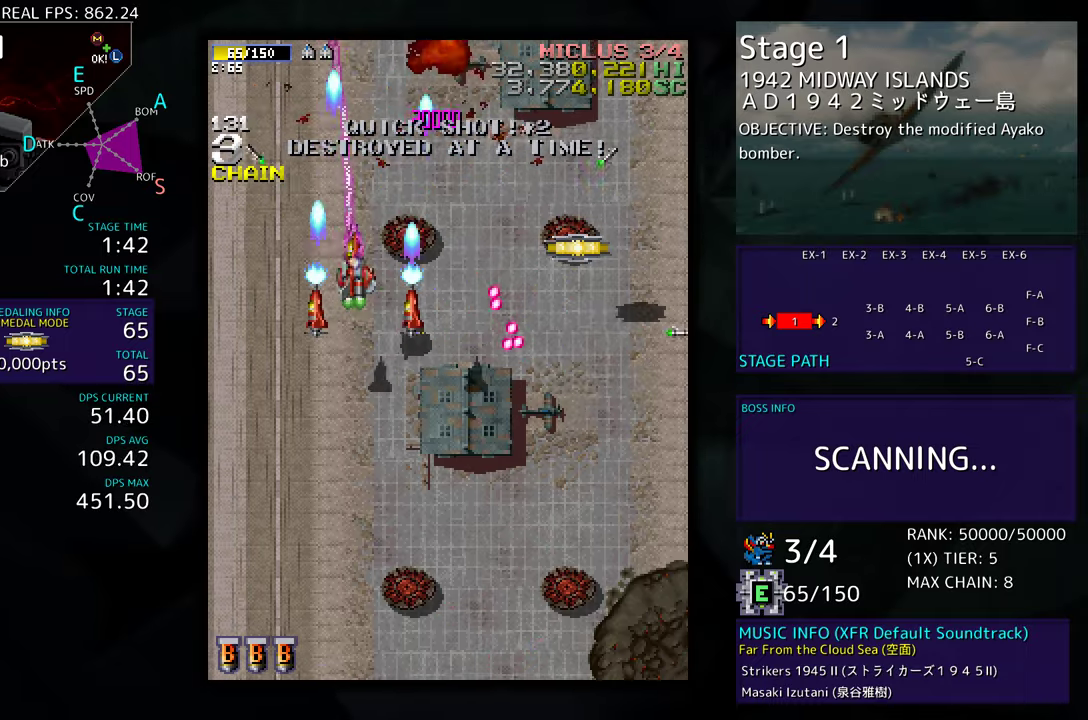
{"buttons": ["DPAD_RIGHT"], "events": [[83, "DPAD_UP", "up"]]}
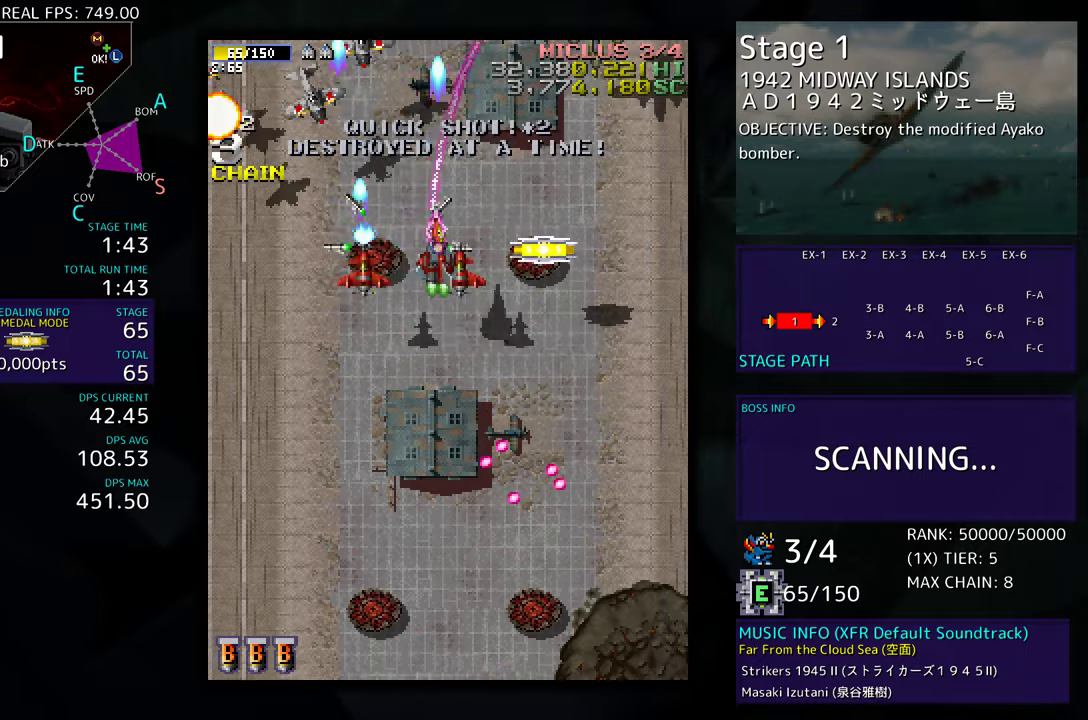
{"buttons": ["DPAD_RIGHT"]}
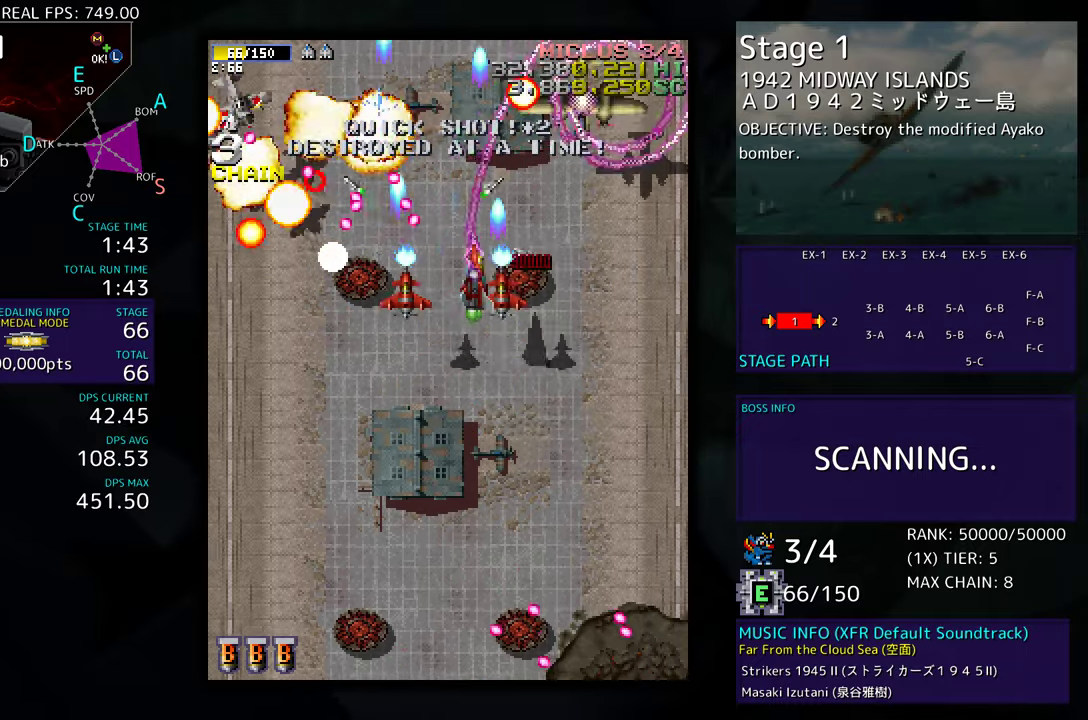
{"buttons": ["DPAD_RIGHT"], "events": []}
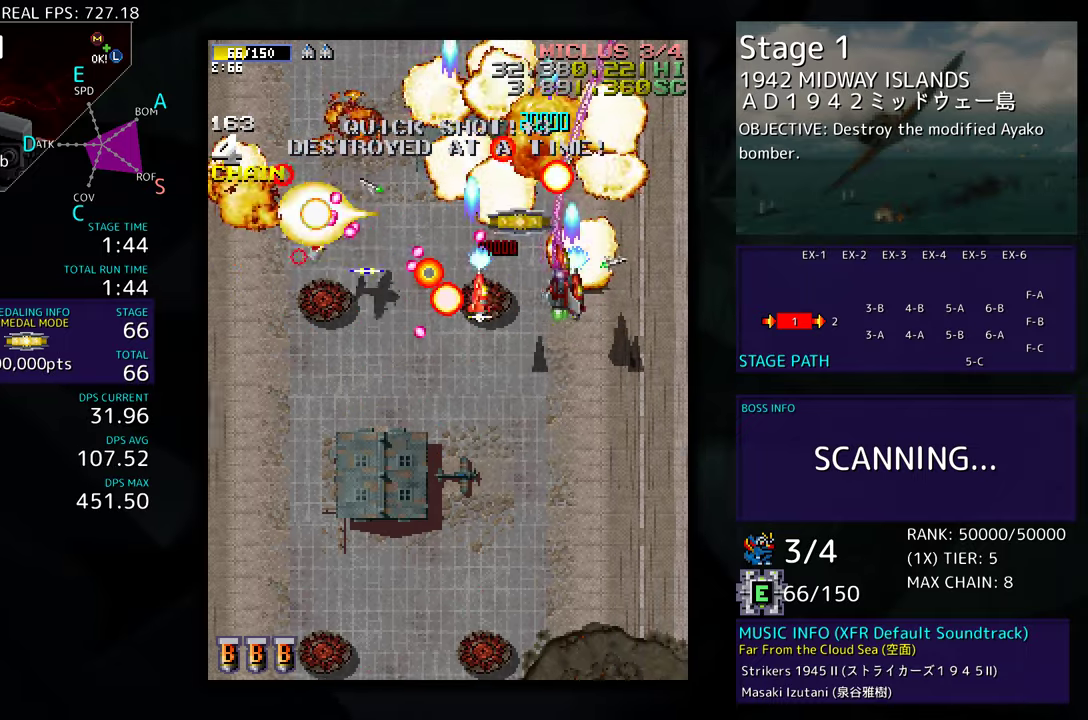
{"buttons": ["DPAD_UP"], "events": [[267, "DPAD_UP", "down"], [417, "DPAD_RIGHT", "up"]]}
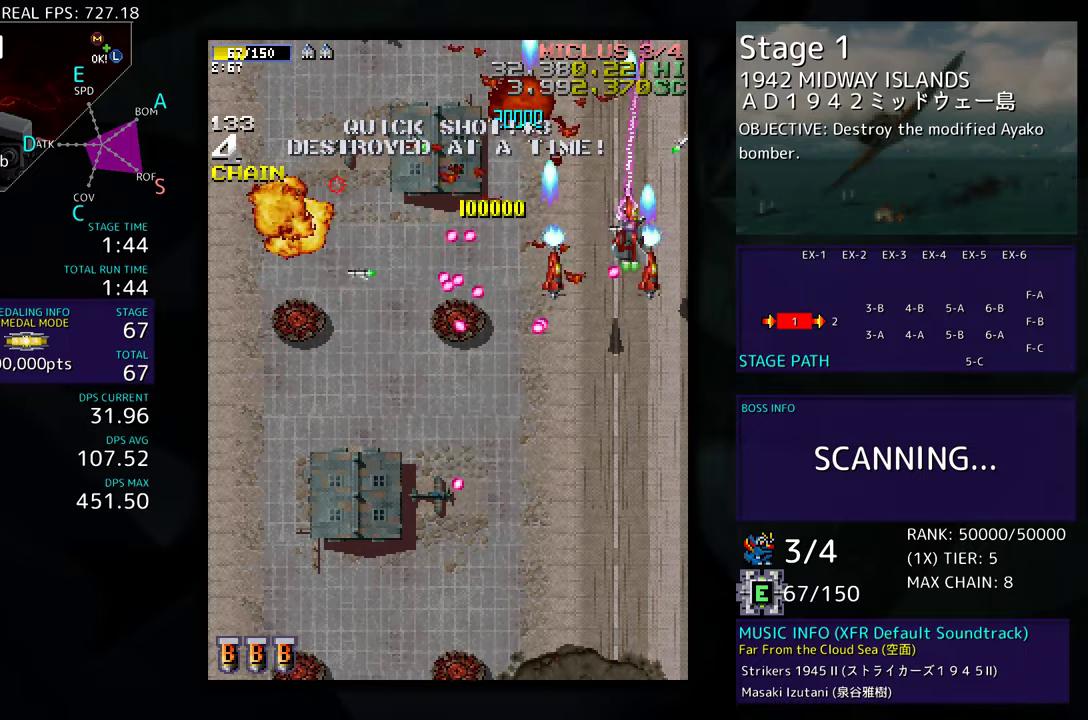
{"buttons": ["DPAD_UP", "DPAD_LEFT"], "events": [[50, "DPAD_LEFT", "down"], [400, "DPAD_UP", "up"], [450, "DPAD_UP", "down"]]}
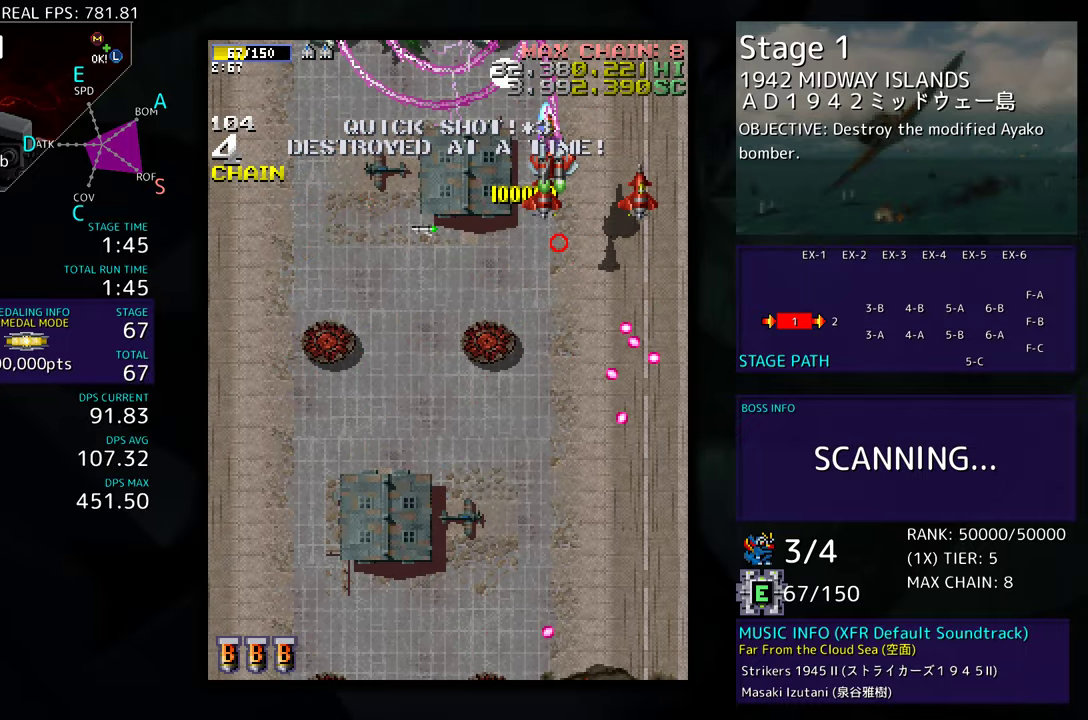
{"buttons": ["DPAD_UP", "DPAD_LEFT"], "events": []}
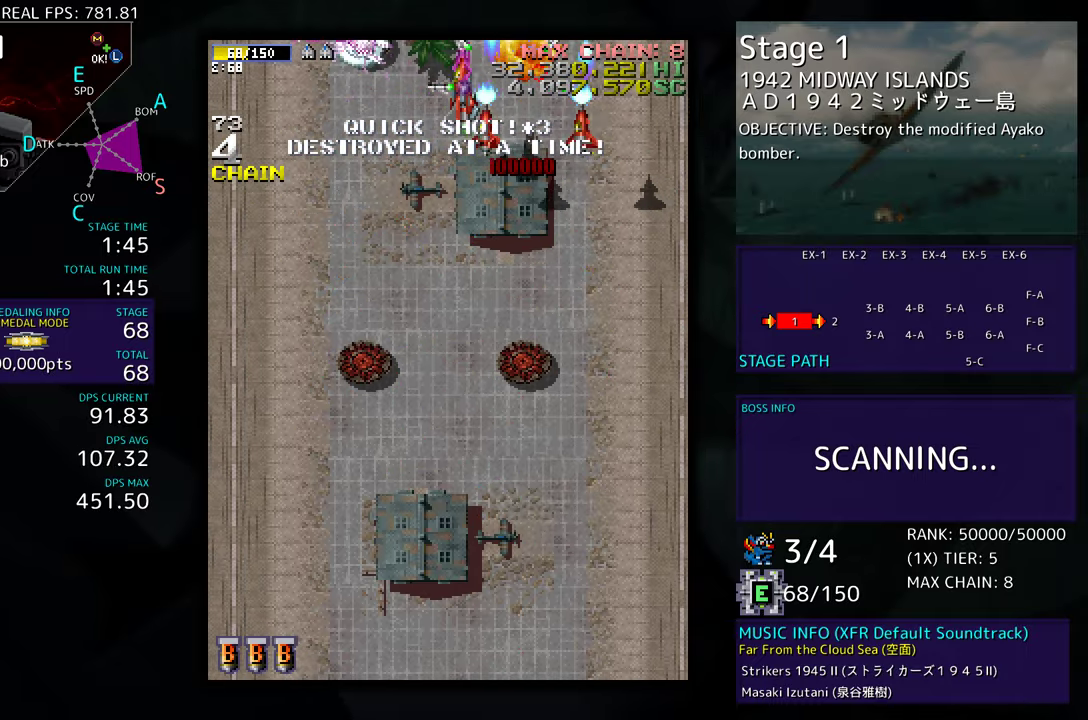
{"buttons": ["DPAD_RIGHT"], "events": [[300, "DPAD_UP", "up"], [317, "DPAD_LEFT", "up"], [500, "DPAD_RIGHT", "down"]]}
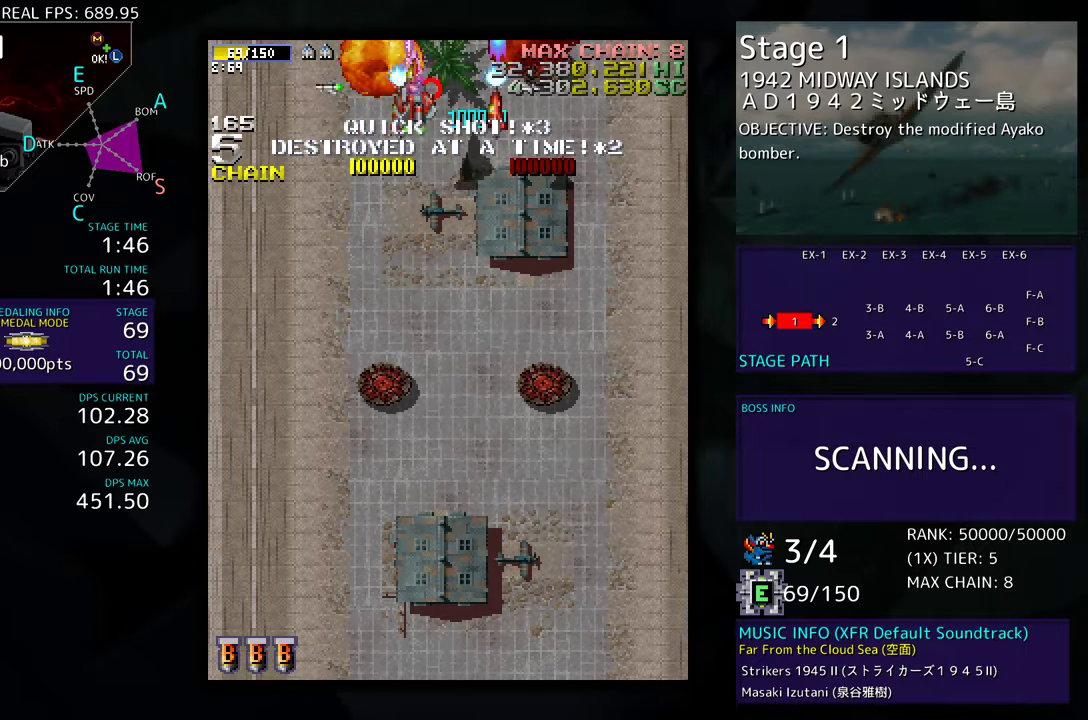
{"buttons": [], "events": [[117, "DPAD_RIGHT", "up"]]}
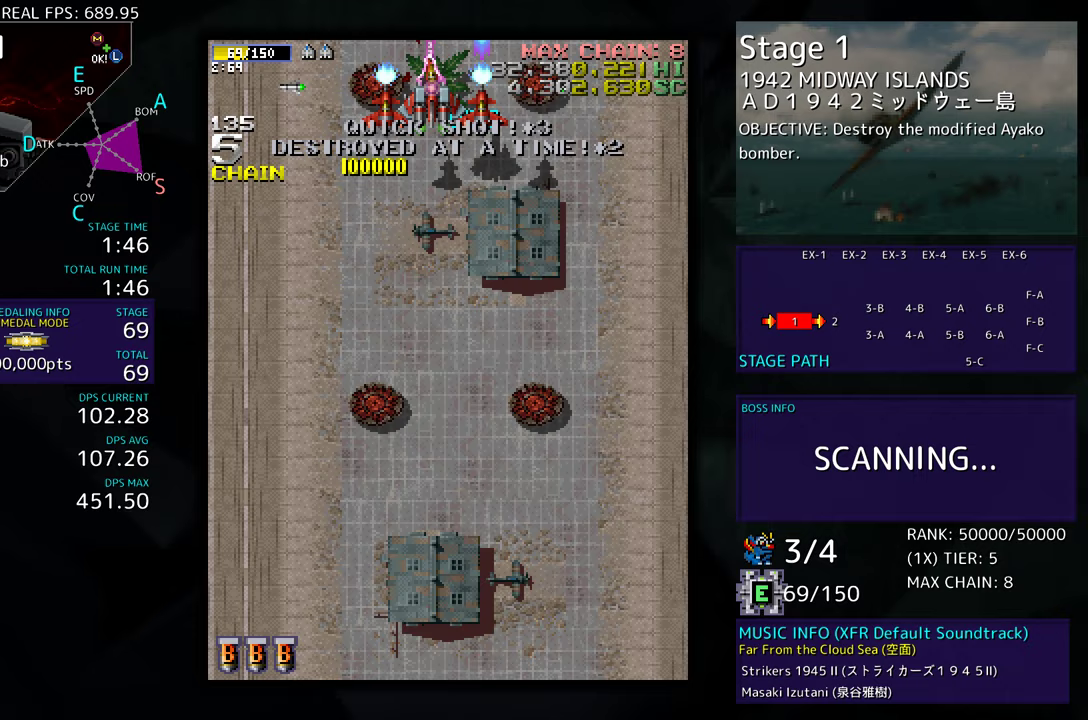
{"buttons": ["DPAD_DOWN"], "events": [[100, "DPAD_DOWN", "down"], [217, "DPAD_DOWN", "up"], [433, "DPAD_DOWN", "down"]]}
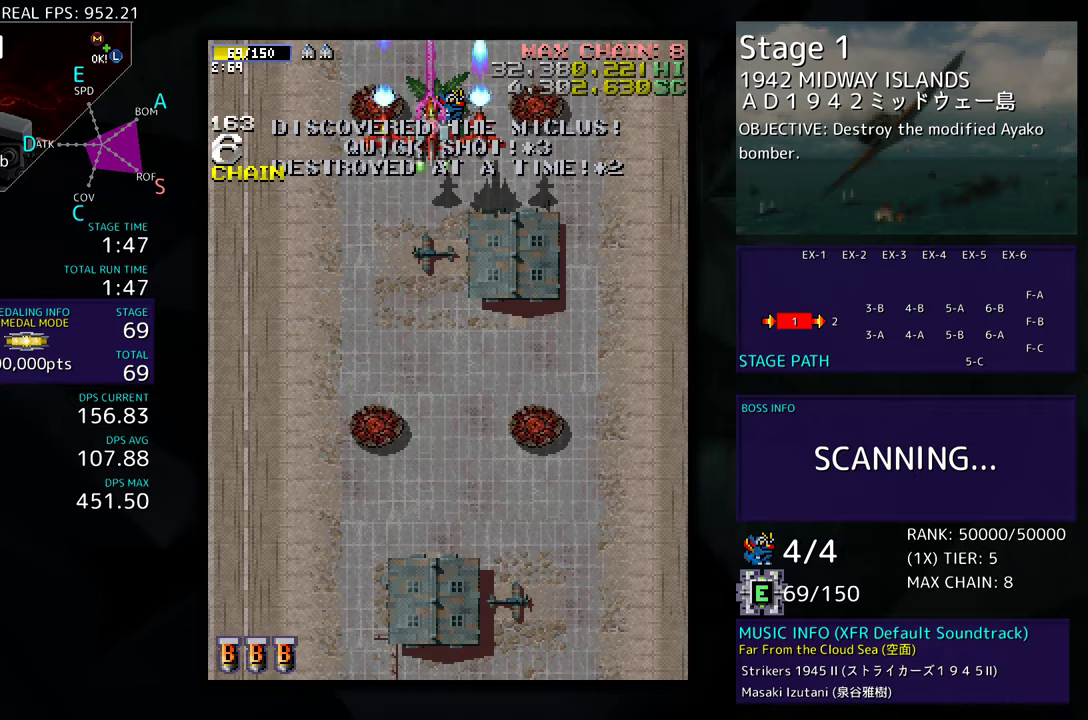
{"buttons": [], "events": [[33, "DPAD_DOWN", "up"], [183, "DPAD_RIGHT", "down"], [317, "DPAD_RIGHT", "up"]]}
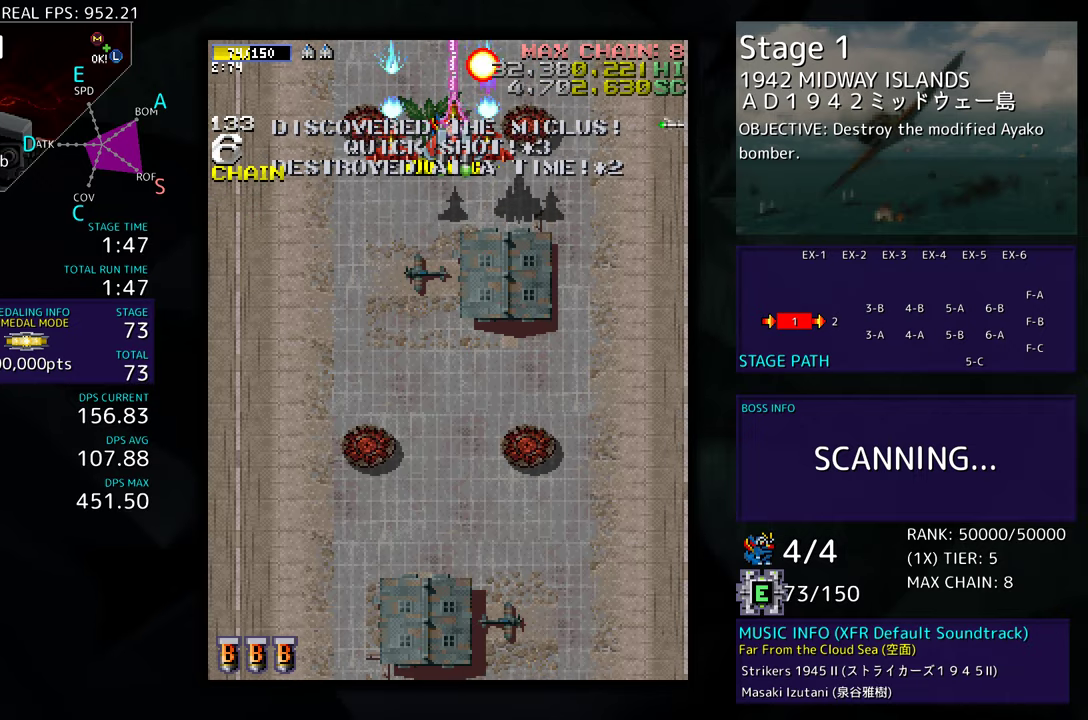
{"buttons": ["DPAD_DOWN"], "events": [[267, "DPAD_DOWN", "down"]]}
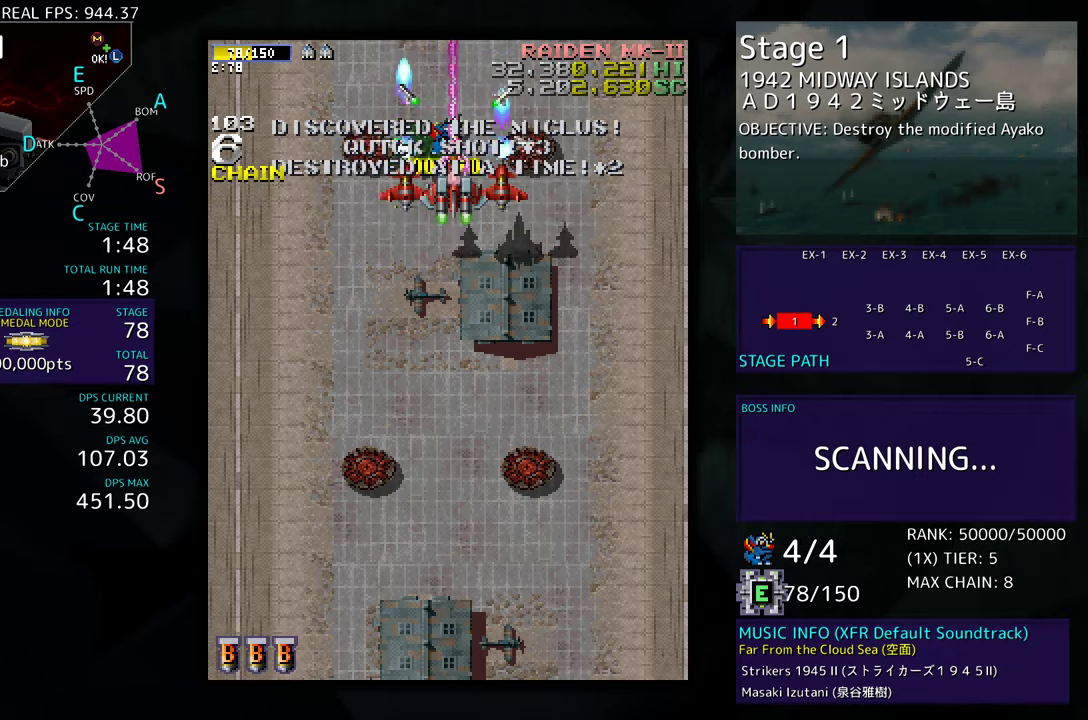
{"buttons": ["DPAD_DOWN", "DPAD_LEFT"], "events": [[67, "DPAD_LEFT", "down"]]}